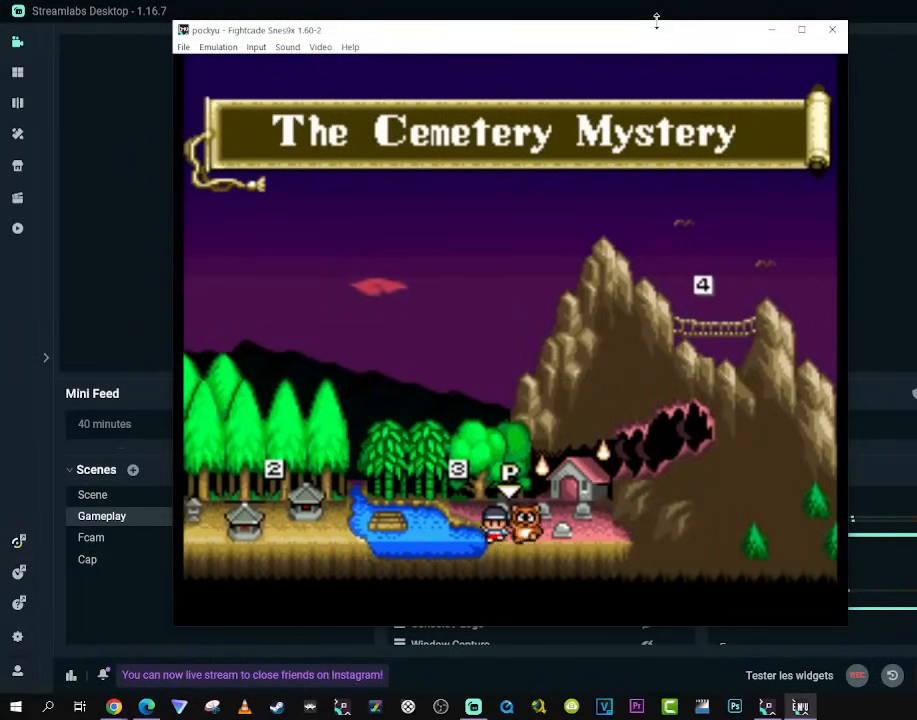
Gameplay with a controller (Xbox layout); each line is a JSON object with the inputs held at the frame after it. "events" lists button and stick changes between this image and that frame as [ms after this image, input, new state], when the widget could be followed in between. Not read: L3 R3 X.
{"buttons": [], "left_stick": "center", "right_stick": "center", "events": [[133, "A", "down"], [367, "A", "up"]]}
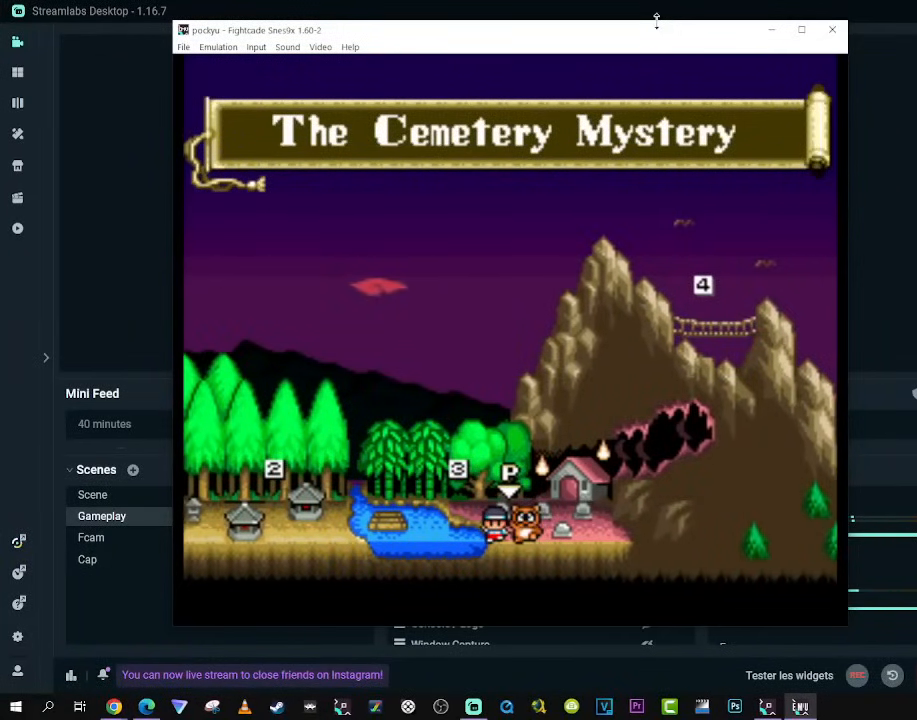
{"buttons": [], "left_stick": "center", "right_stick": "center", "events": []}
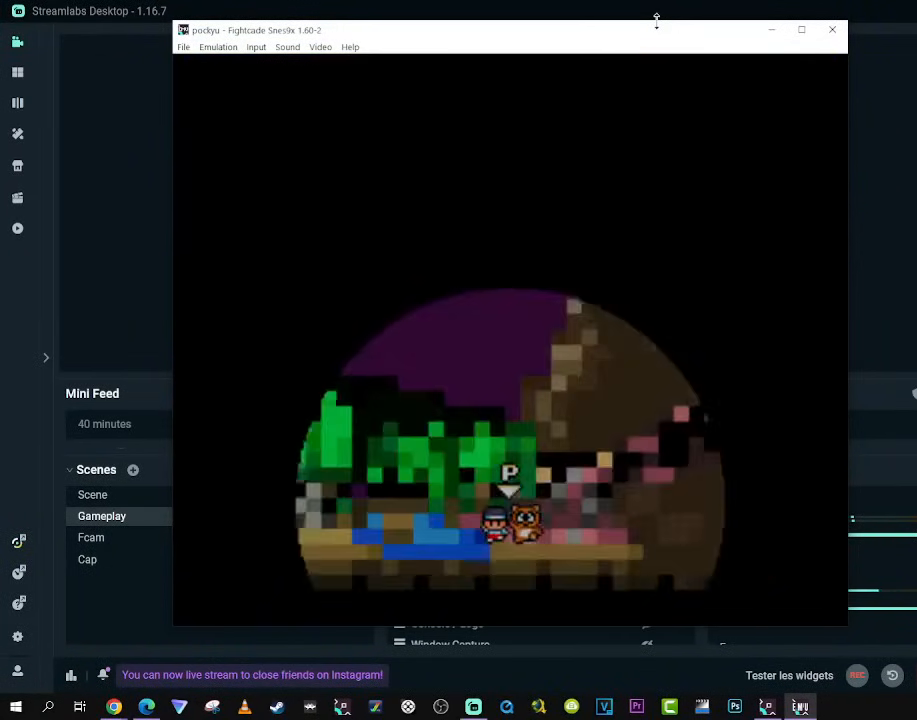
{"buttons": [], "left_stick": "center", "right_stick": "center", "events": []}
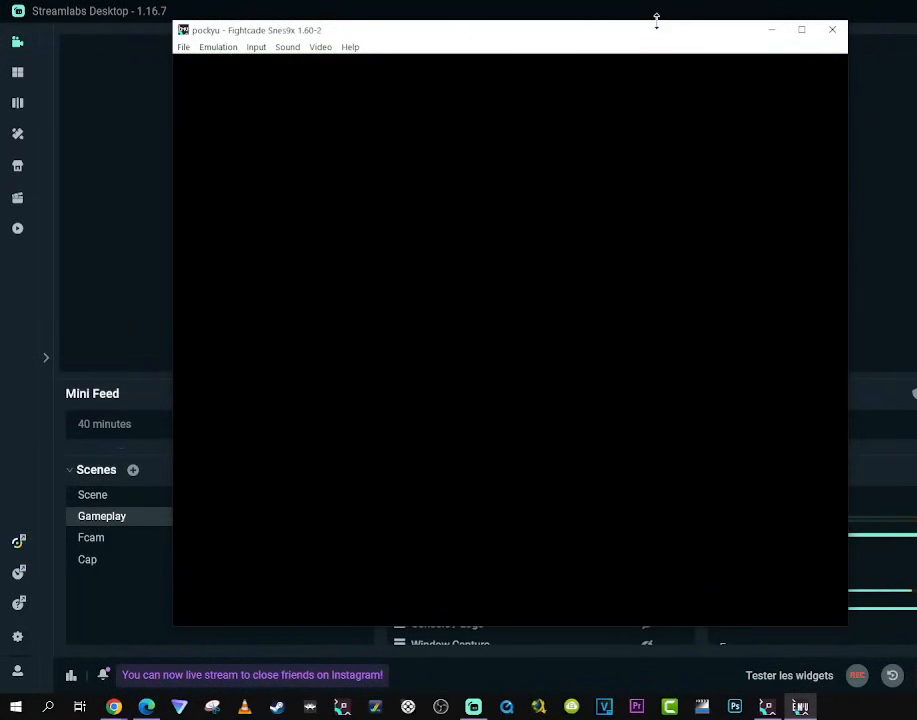
{"buttons": [], "left_stick": "center", "right_stick": "center", "events": []}
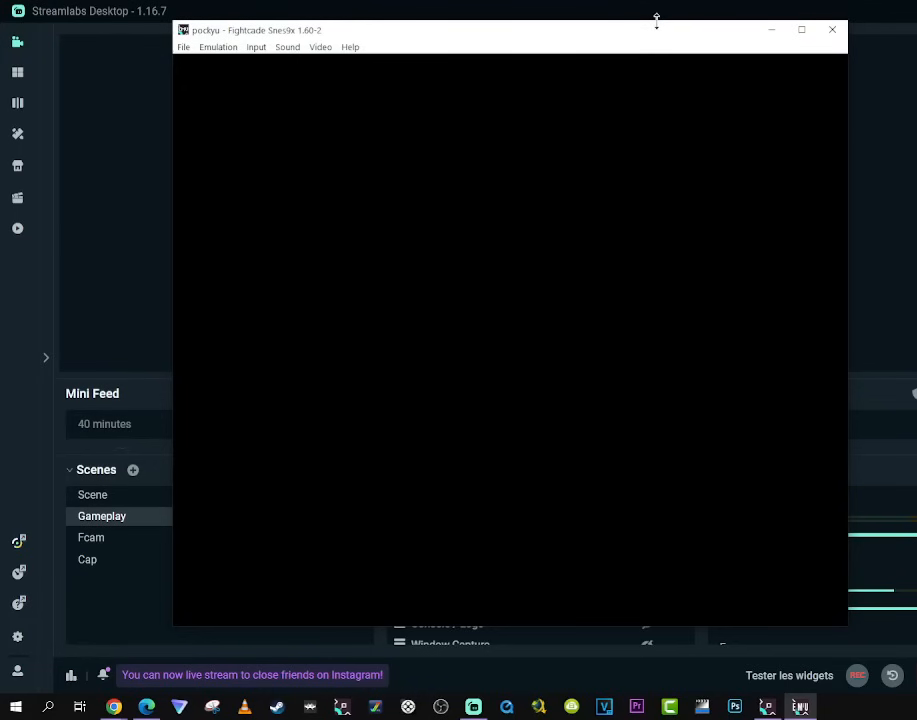
{"buttons": [], "left_stick": "center", "right_stick": "center", "events": []}
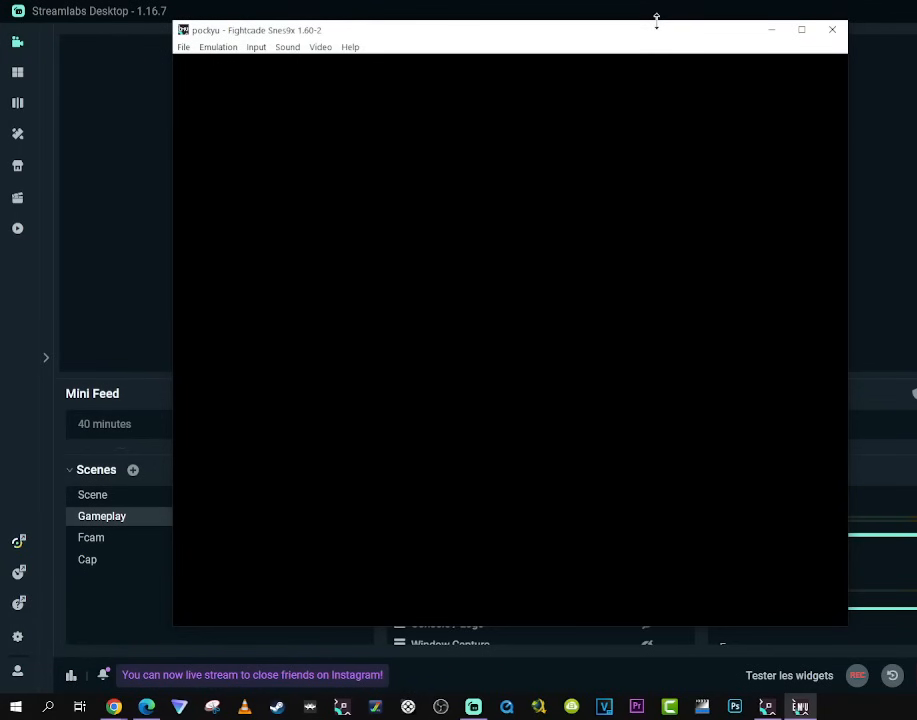
{"buttons": [], "left_stick": "center", "right_stick": "center", "events": []}
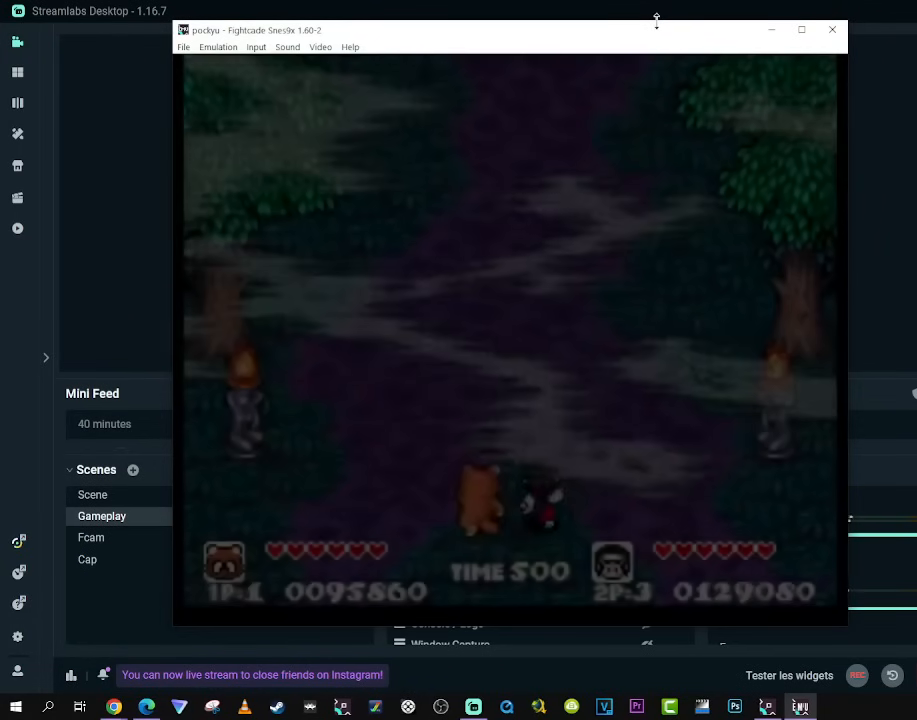
{"buttons": [], "left_stick": "center", "right_stick": "center", "events": []}
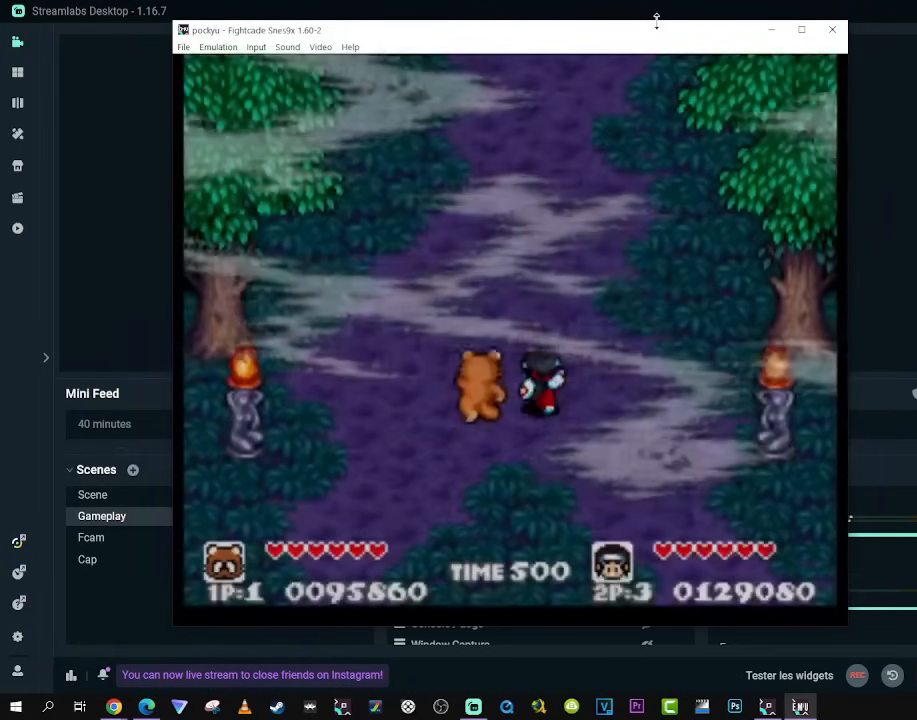
{"buttons": [], "left_stick": "center", "right_stick": "center", "events": []}
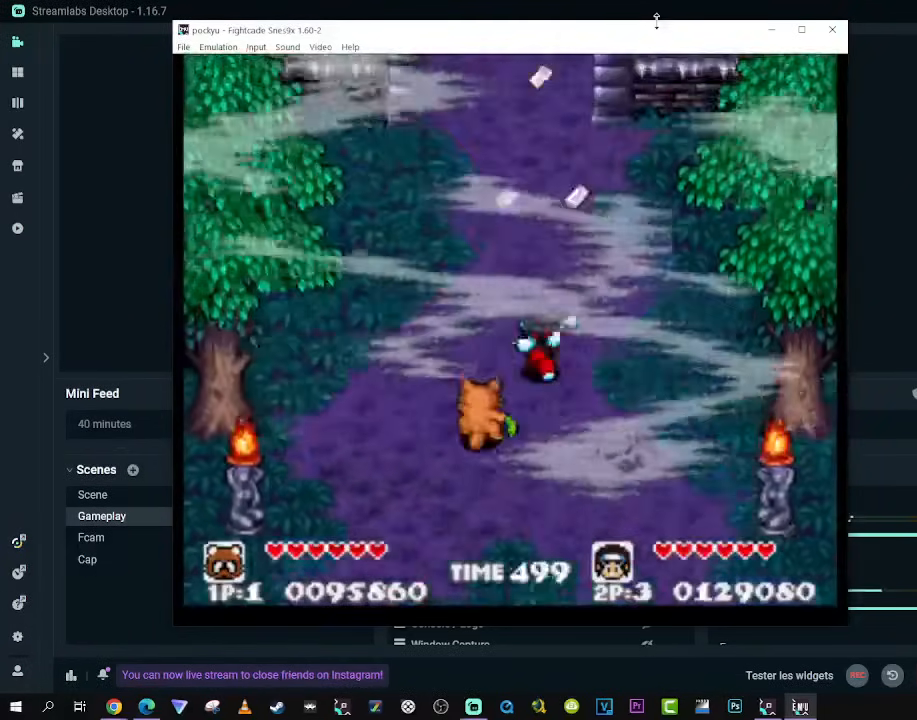
{"buttons": ["DPAD_UP", "DPAD_RIGHT"], "left_stick": "center", "right_stick": "center", "events": [[333, "DPAD_DOWN", "down"], [333, "DPAD_RIGHT", "down"], [400, "DPAD_DOWN", "up"], [450, "DPAD_UP", "down"]]}
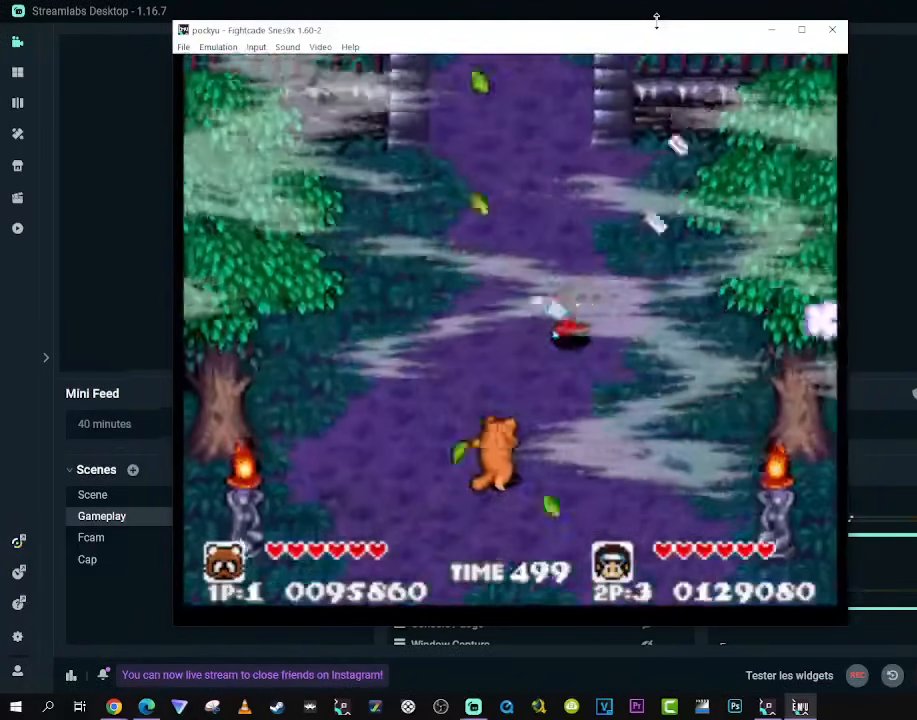
{"buttons": ["DPAD_UP"], "left_stick": "center", "right_stick": "center", "events": [[17, "DPAD_RIGHT", "up"], [133, "DPAD_LEFT", "down"], [300, "DPAD_LEFT", "up"]]}
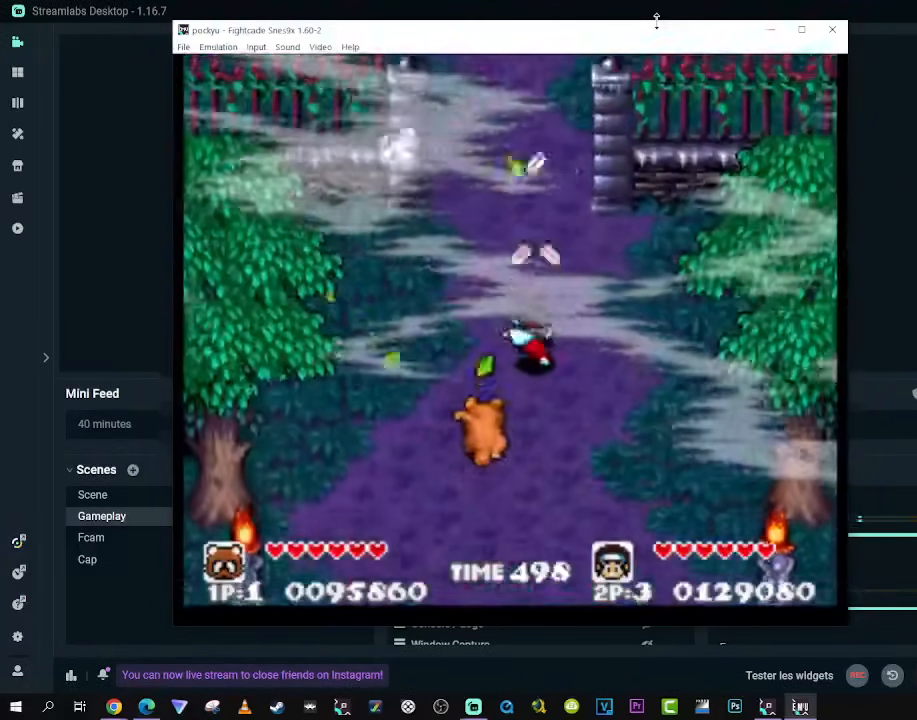
{"buttons": ["DPAD_UP"], "left_stick": "center", "right_stick": "center", "events": []}
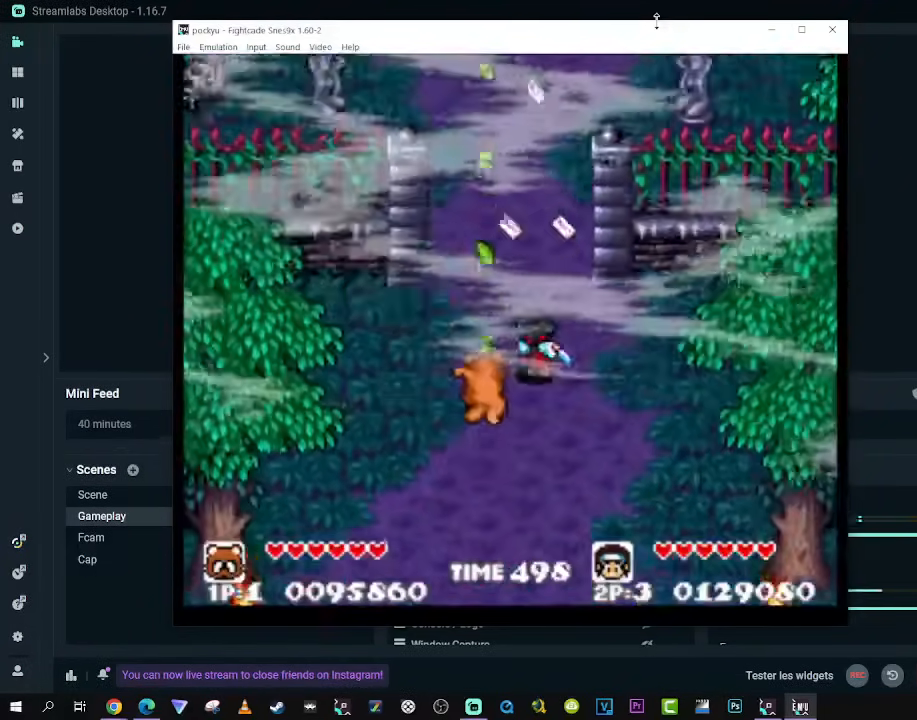
{"buttons": [], "left_stick": "center", "right_stick": "center", "events": [[383, "DPAD_UP", "up"]]}
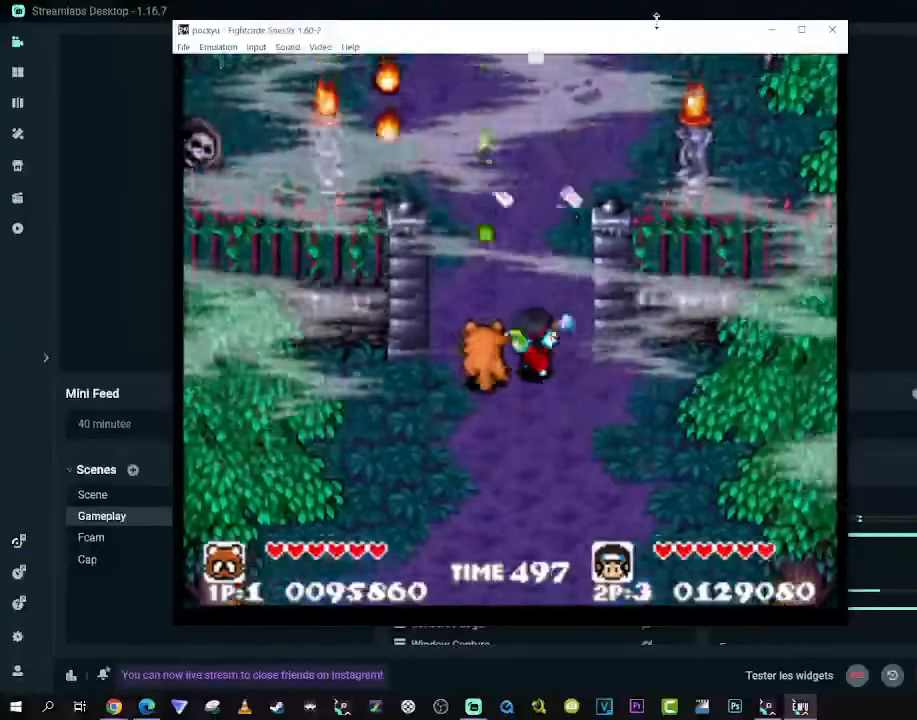
{"buttons": ["DPAD_UP"], "left_stick": "center", "right_stick": "center", "events": [[167, "DPAD_DOWN", "down"], [167, "DPAD_LEFT", "down"], [250, "DPAD_LEFT", "up"], [250, "DPAD_RIGHT", "down"], [350, "DPAD_DOWN", "up"], [367, "DPAD_UP", "down"], [383, "DPAD_RIGHT", "up"]]}
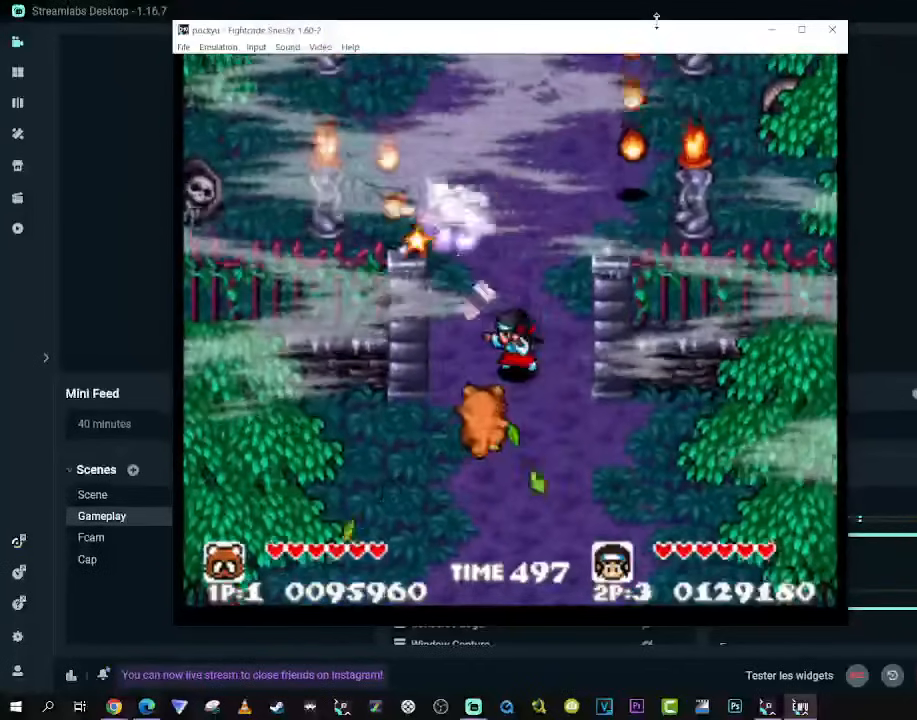
{"buttons": [], "left_stick": "center", "right_stick": "center", "events": [[50, "DPAD_UP", "up"]]}
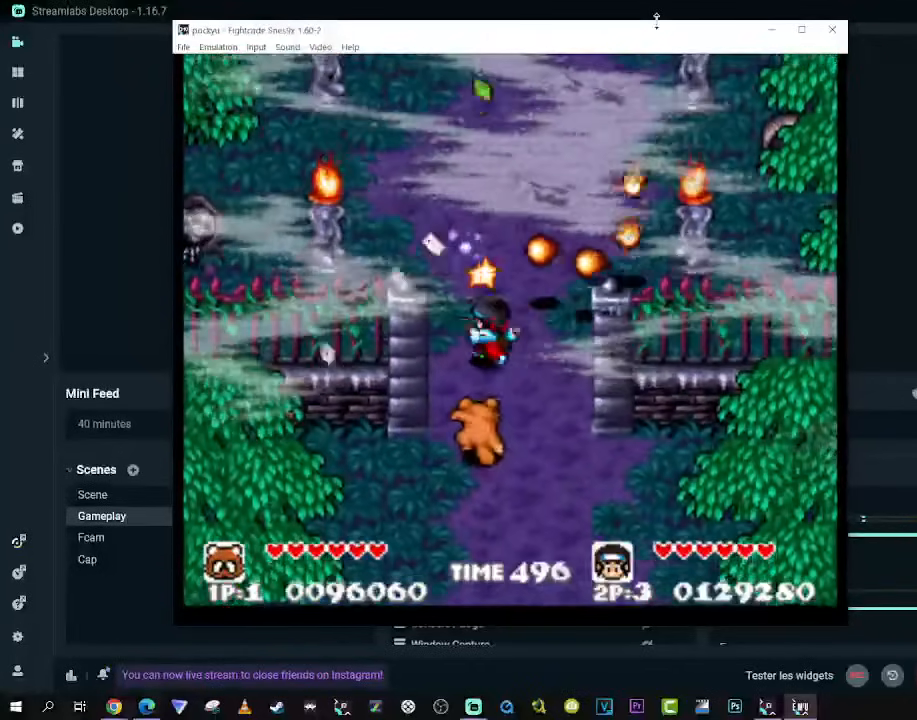
{"buttons": ["DPAD_RIGHT"], "left_stick": "center", "right_stick": "center", "events": [[450, "DPAD_RIGHT", "down"]]}
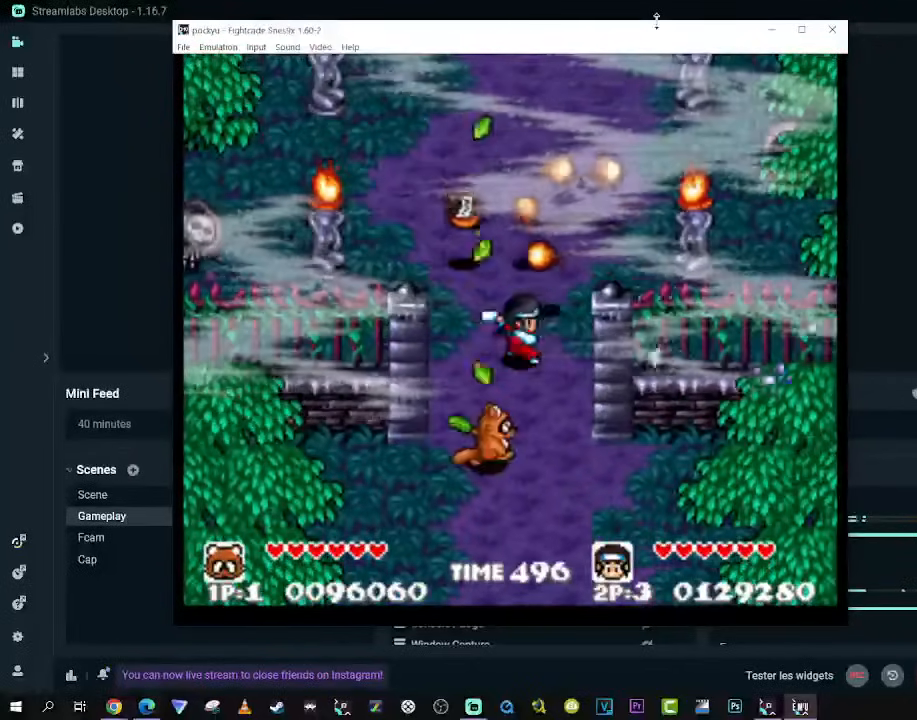
{"buttons": [], "left_stick": "center", "right_stick": "center", "events": [[50, "DPAD_UP", "down"], [117, "DPAD_RIGHT", "up"], [217, "DPAD_UP", "up"]]}
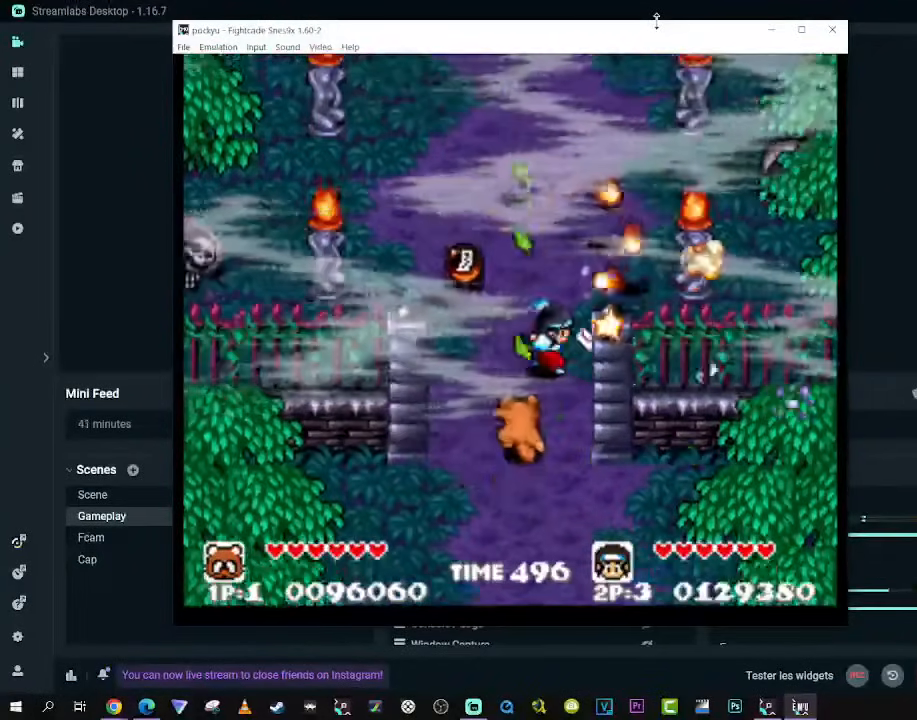
{"buttons": ["DPAD_UP", "DPAD_LEFT"], "left_stick": "center", "right_stick": "center", "events": [[317, "DPAD_UP", "down"], [333, "DPAD_LEFT", "down"]]}
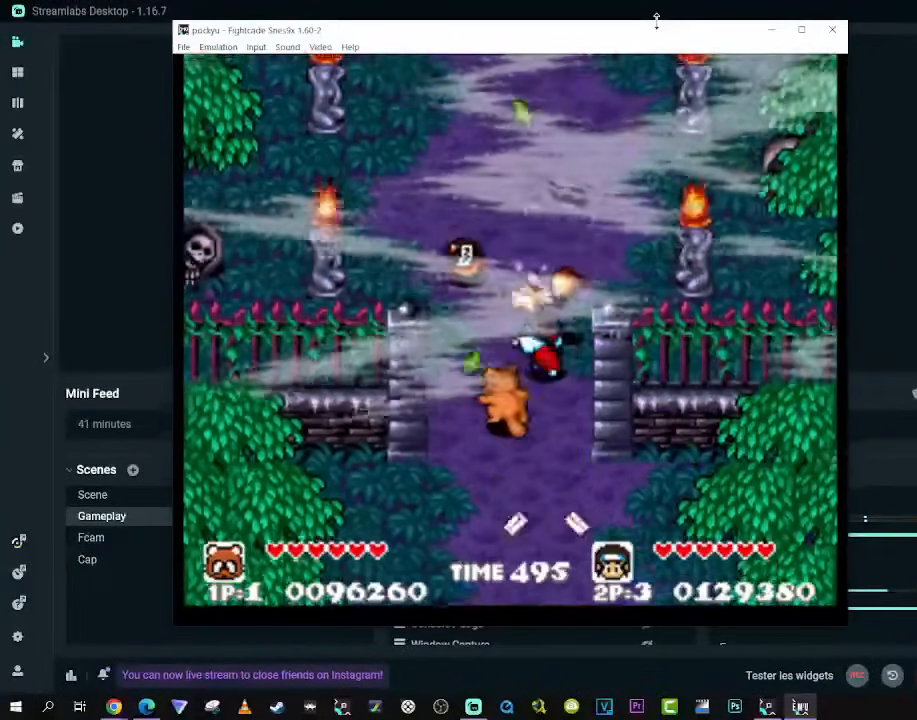
{"buttons": ["DPAD_UP"], "left_stick": "center", "right_stick": "center", "events": [[67, "DPAD_LEFT", "up"], [167, "DPAD_UP", "up"], [317, "DPAD_UP", "down"]]}
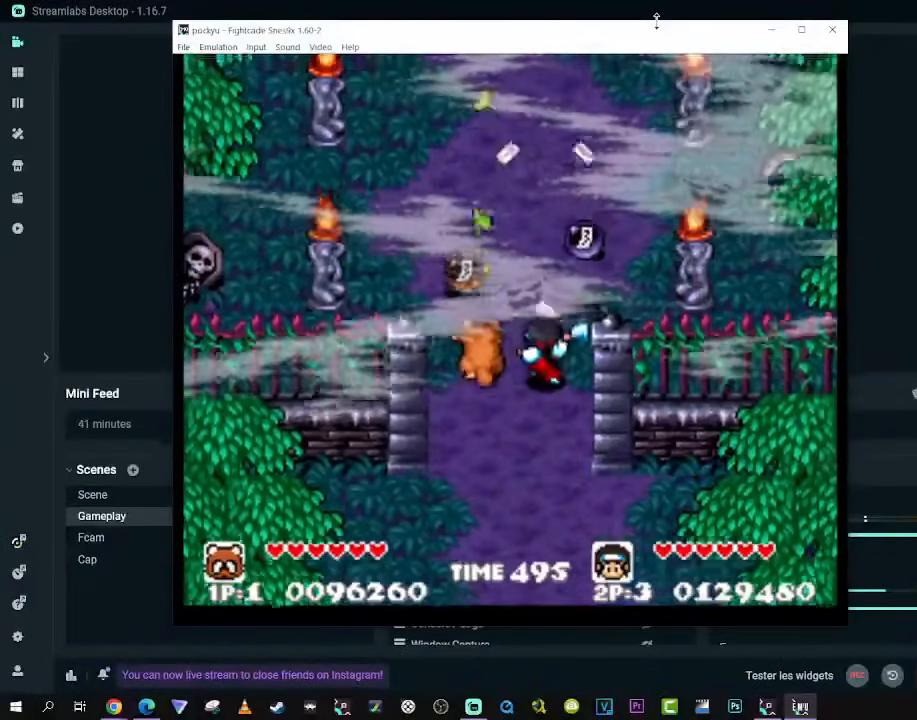
{"buttons": ["DPAD_DOWN", "DPAD_RIGHT"], "left_stick": "center", "right_stick": "center", "events": [[250, "DPAD_LEFT", "down"], [333, "DPAD_UP", "up"], [350, "DPAD_DOWN", "down"], [417, "DPAD_LEFT", "up"], [467, "DPAD_RIGHT", "down"]]}
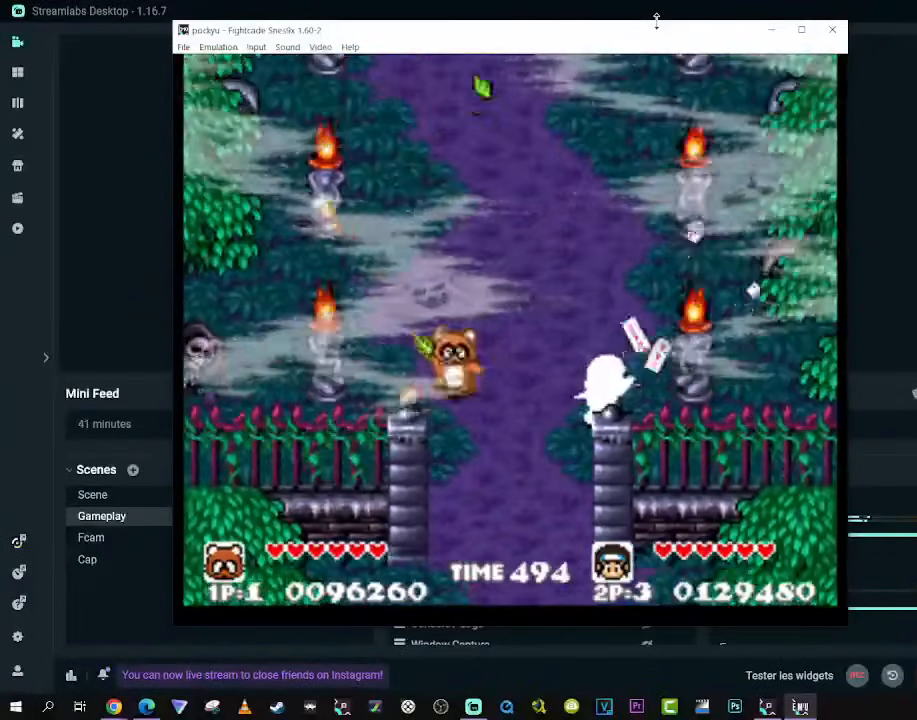
{"buttons": ["DPAD_UP"], "left_stick": "center", "right_stick": "center", "events": [[50, "DPAD_DOWN", "up"], [50, "DPAD_RIGHT", "up"], [50, "DPAD_UP", "down"], [200, "DPAD_UP", "up"], [367, "DPAD_UP", "down"]]}
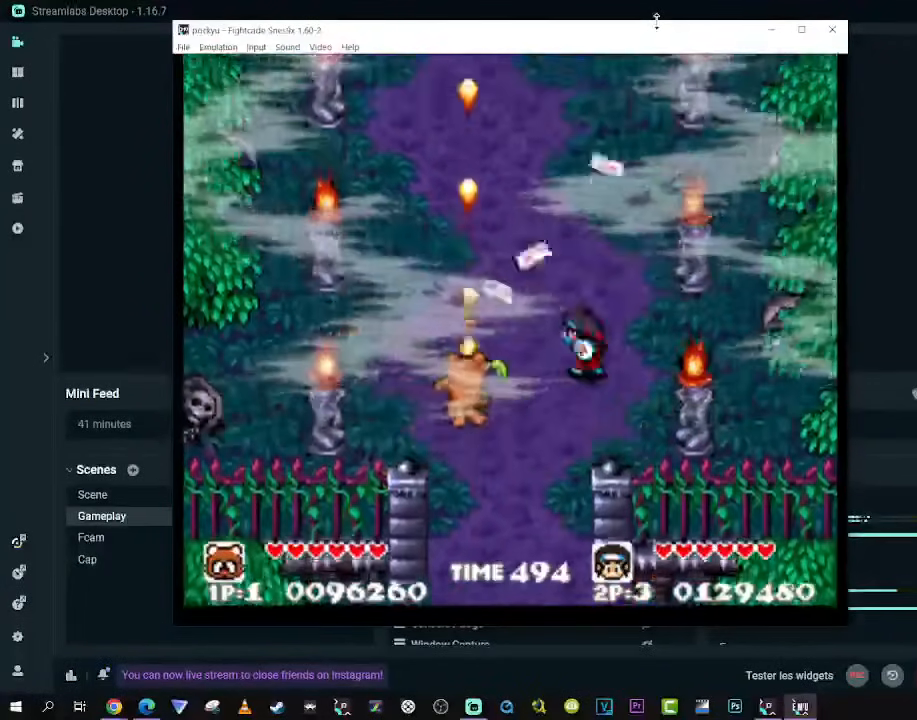
{"buttons": ["DPAD_UP"], "left_stick": "center", "right_stick": "center", "events": [[200, "DPAD_UP", "up"], [500, "DPAD_UP", "down"]]}
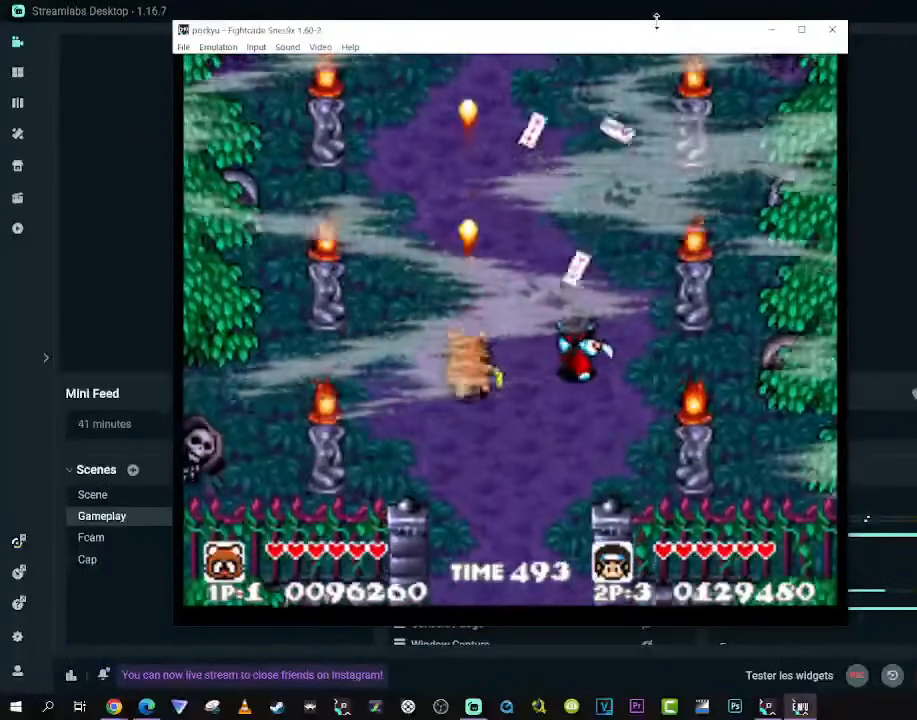
{"buttons": [], "left_stick": "center", "right_stick": "center", "events": [[267, "DPAD_UP", "up"]]}
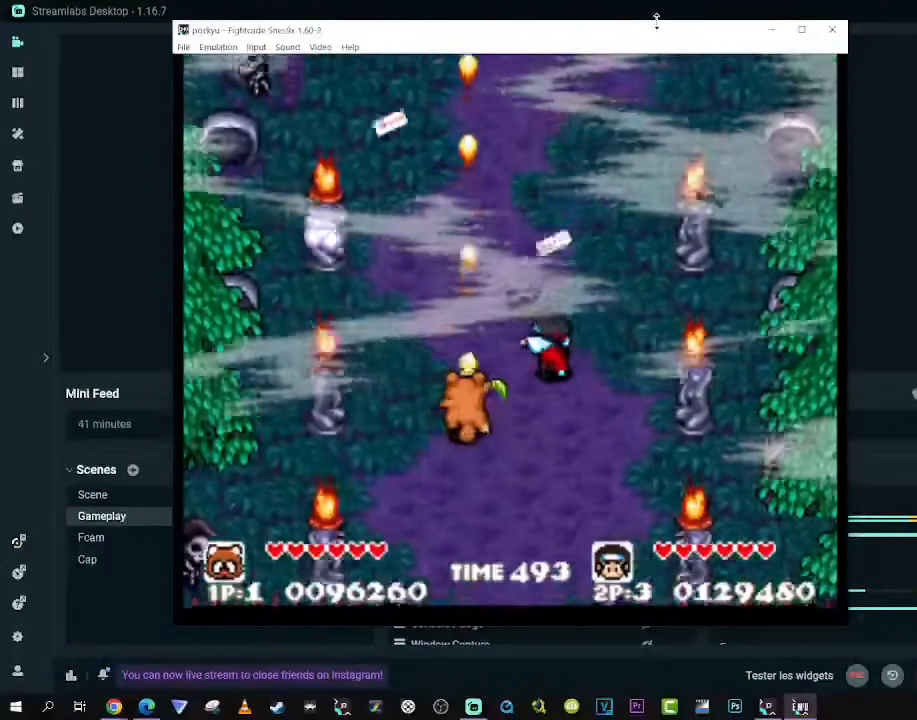
{"buttons": [], "left_stick": "center", "right_stick": "center", "events": [[33, "DPAD_UP", "down"], [350, "DPAD_LEFT", "down"], [483, "DPAD_LEFT", "up"], [483, "DPAD_UP", "up"]]}
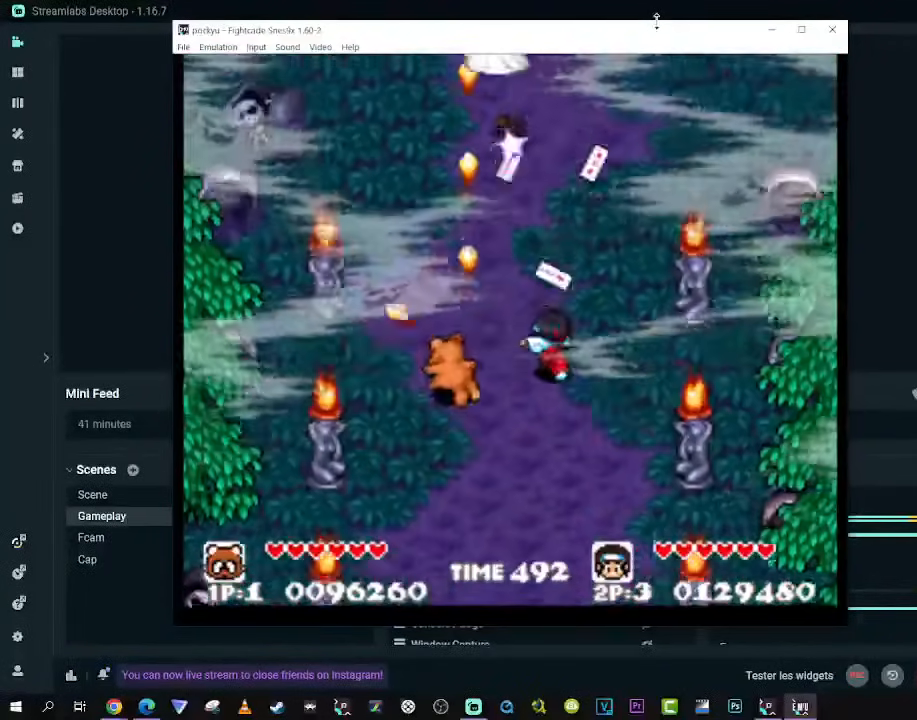
{"buttons": ["DPAD_DOWN", "DPAD_LEFT"], "left_stick": "center", "right_stick": "center", "events": [[233, "DPAD_DOWN", "down"], [233, "DPAD_RIGHT", "down"], [433, "DPAD_RIGHT", "up"], [483, "DPAD_LEFT", "down"]]}
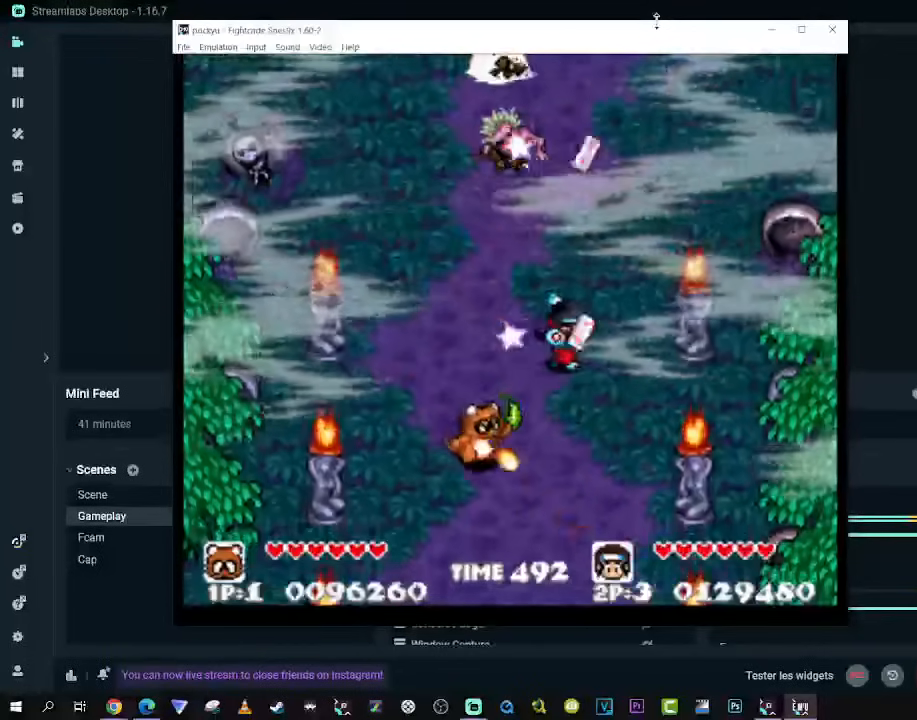
{"buttons": ["DPAD_RIGHT"], "left_stick": "center", "right_stick": "center", "events": [[83, "DPAD_DOWN", "up"], [117, "DPAD_UP", "down"], [183, "DPAD_LEFT", "up"], [267, "DPAD_UP", "up"], [500, "DPAD_RIGHT", "down"]]}
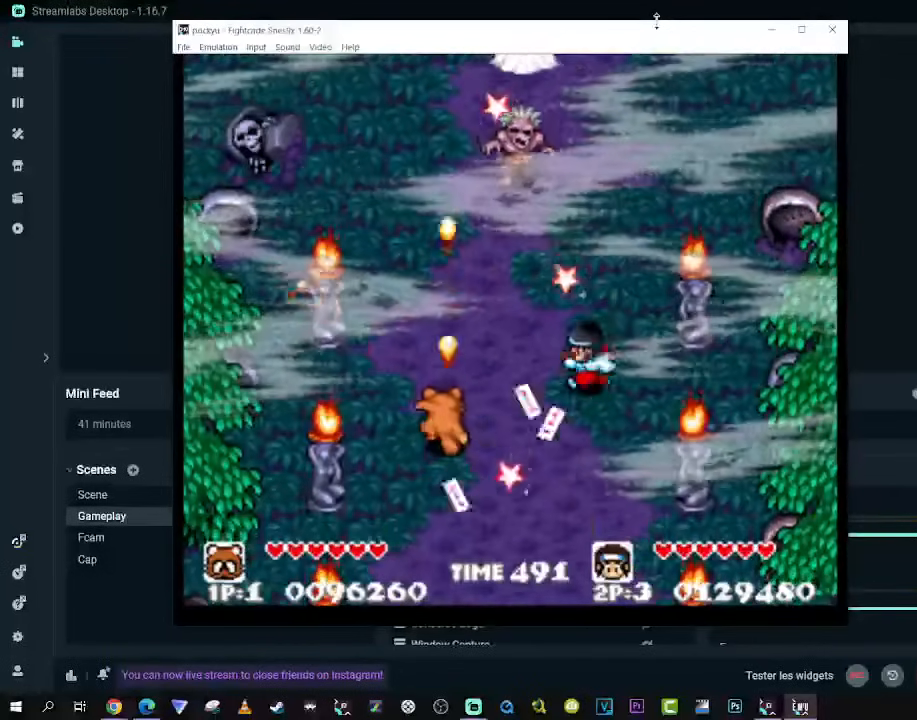
{"buttons": ["DPAD_DOWN", "DPAD_RIGHT"], "left_stick": "center", "right_stick": "center", "events": [[33, "DPAD_DOWN", "down"], [67, "DPAD_DOWN", "up"], [250, "DPAD_UP", "down"], [283, "DPAD_RIGHT", "up"], [400, "DPAD_RIGHT", "down"], [400, "DPAD_UP", "up"], [433, "DPAD_DOWN", "down"]]}
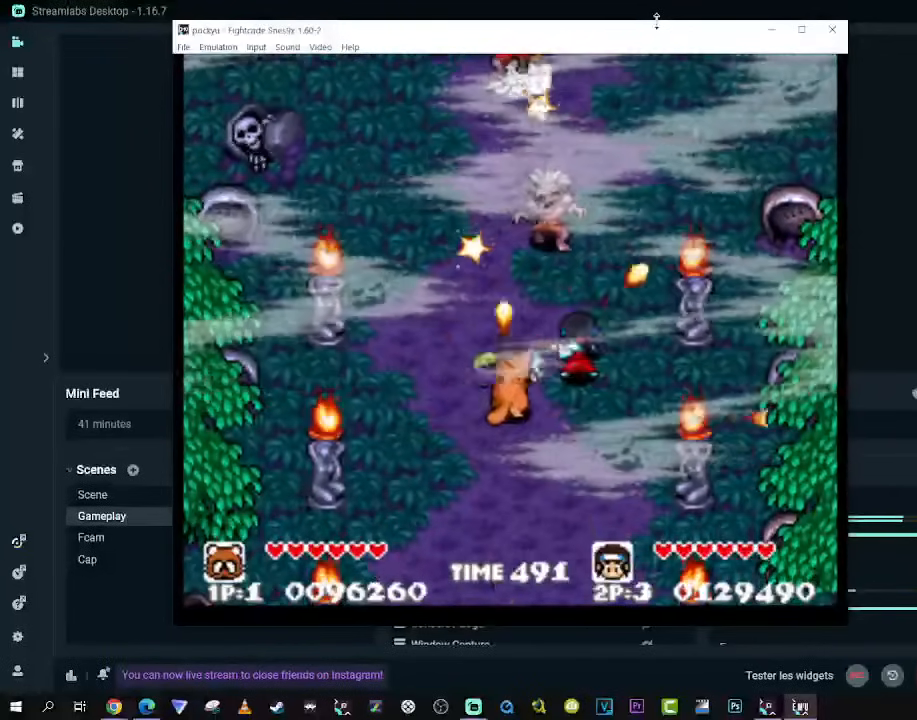
{"buttons": [], "left_stick": "center", "right_stick": "center", "events": [[83, "DPAD_DOWN", "up"], [83, "DPAD_UP", "down"], [117, "DPAD_RIGHT", "up"], [250, "DPAD_UP", "up"]]}
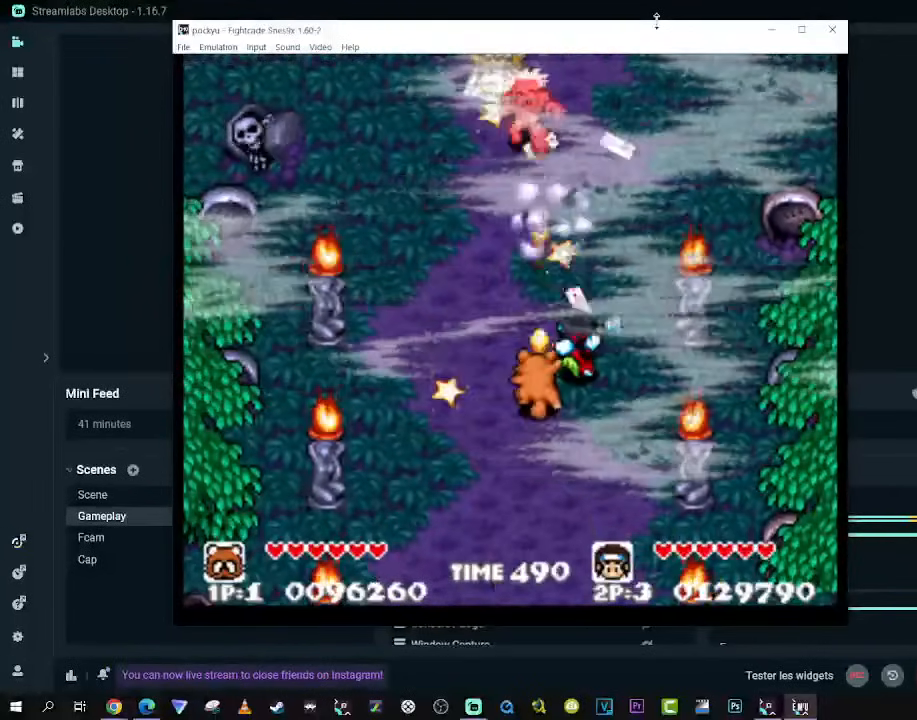
{"buttons": [], "left_stick": "center", "right_stick": "center", "events": [[117, "DPAD_DOWN", "down"], [117, "DPAD_LEFT", "down"], [283, "DPAD_DOWN", "up"], [317, "DPAD_UP", "down"], [383, "DPAD_LEFT", "up"], [467, "DPAD_UP", "up"]]}